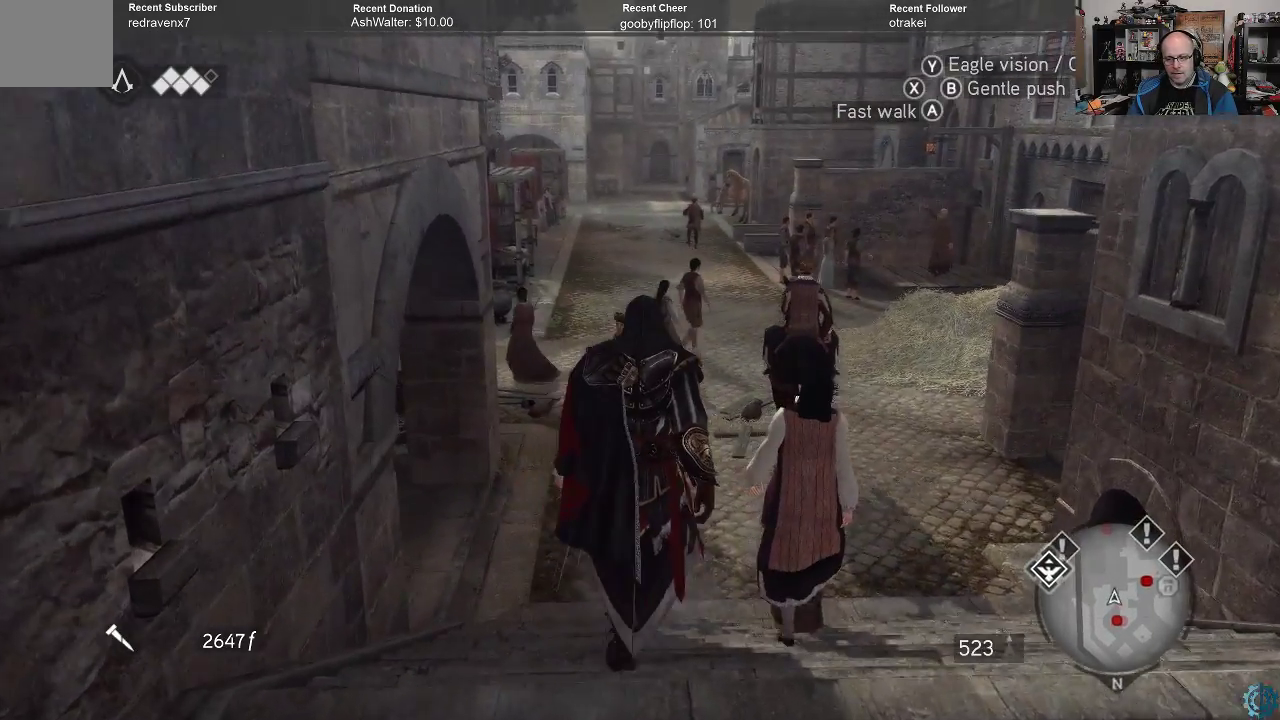
Gameplay with a controller (Xbox layout); each line is a JSON object with the inputs held at the frame after it. "events" lists button and stick changes between this image and that frame as [ms after this image, input, new state], when the widget could be followed in between.
{"buttons": [], "left_stick": "up", "right_stick": "center", "events": []}
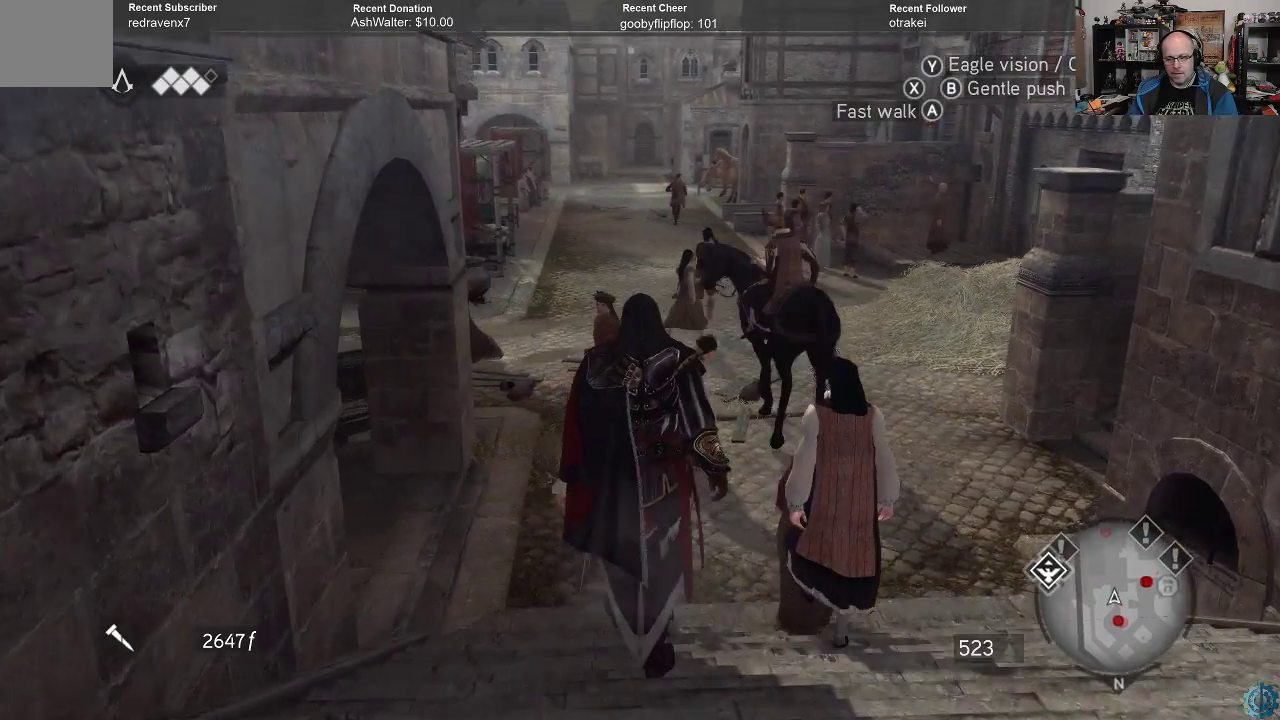
{"buttons": [], "left_stick": "up", "right_stick": "center", "events": [[367, "right_stick", "up"], [500, "right_stick", "center"]]}
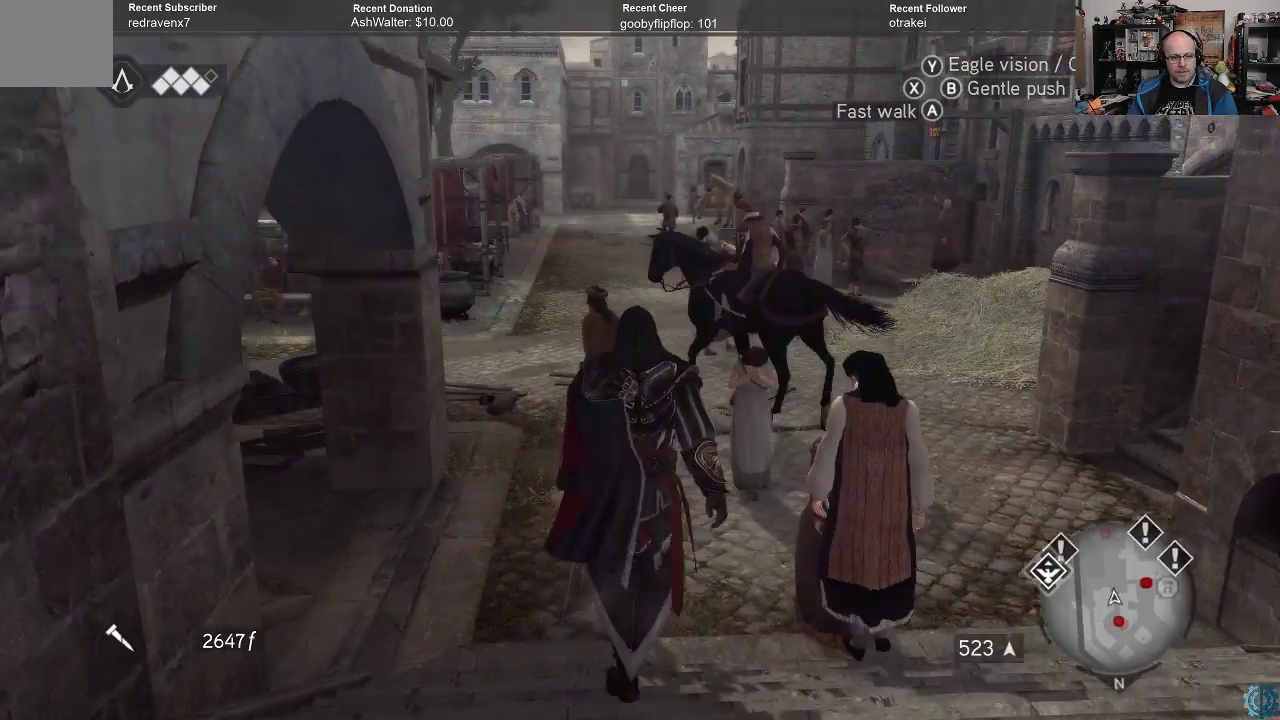
{"buttons": [], "left_stick": "up", "right_stick": "center", "events": [[200, "right_stick", "left"], [367, "right_stick", "center"]]}
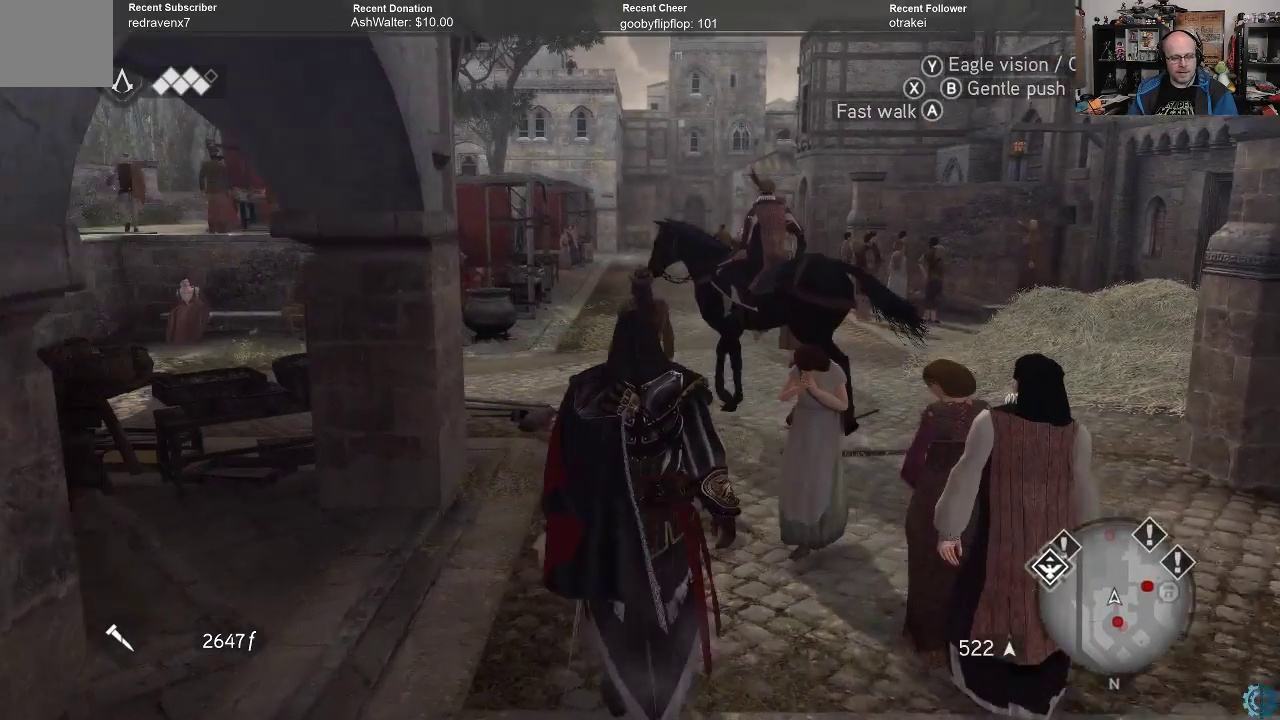
{"buttons": [], "left_stick": "up", "right_stick": "center", "events": []}
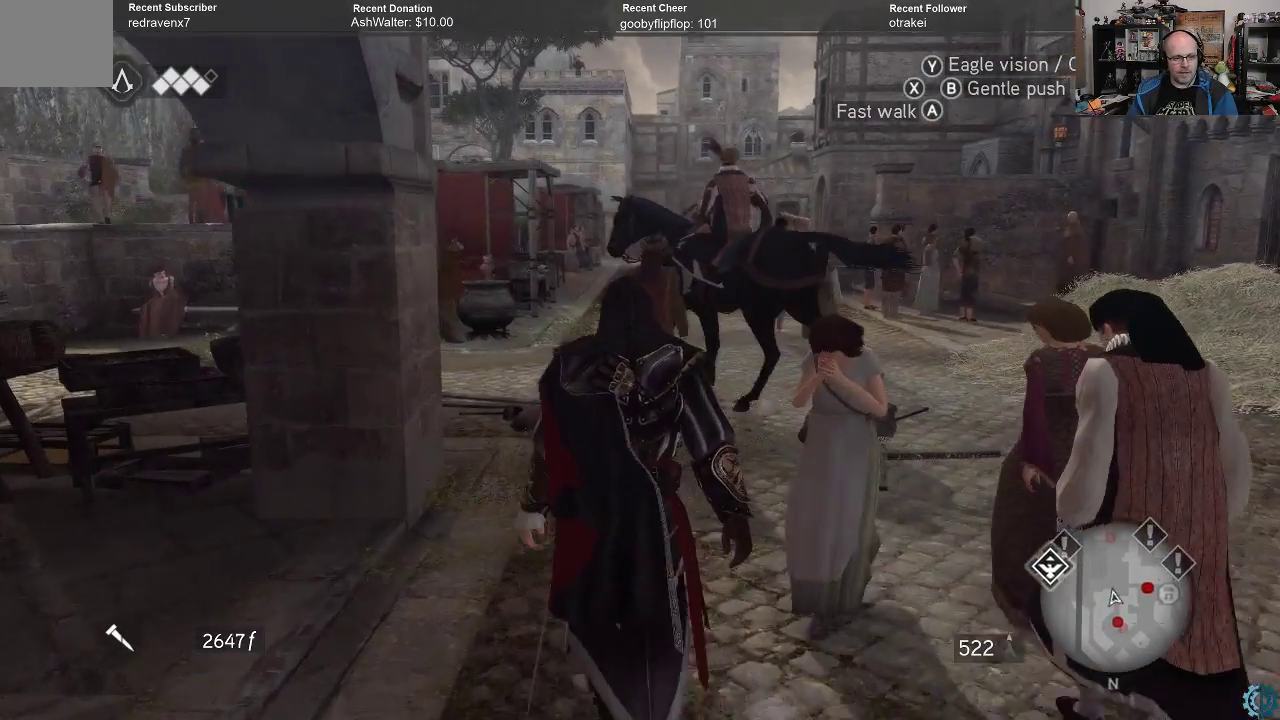
{"buttons": [], "left_stick": "up", "right_stick": "center", "events": [[67, "right_stick", "left"], [200, "right_stick", "center"]]}
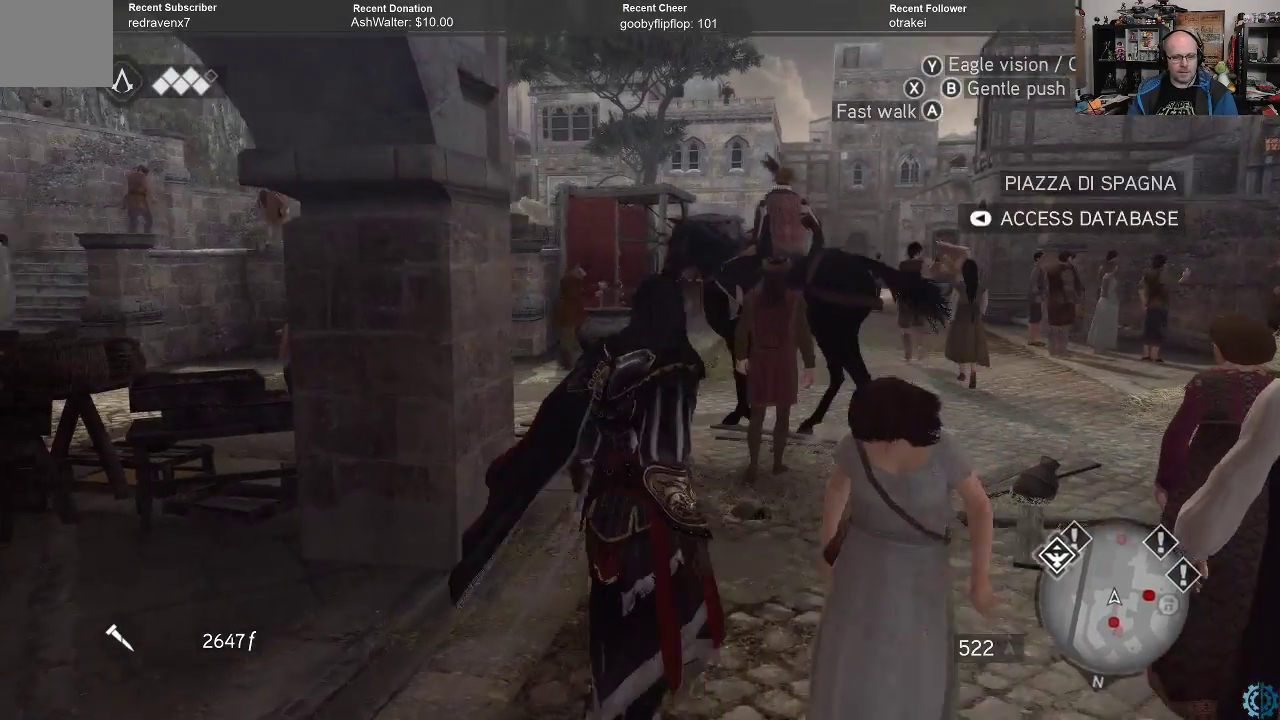
{"buttons": [], "left_stick": "up-right", "right_stick": "left", "events": [[67, "right_stick", "left"], [233, "right_stick", "center"], [300, "left_stick", "up-right"], [400, "right_stick", "left"]]}
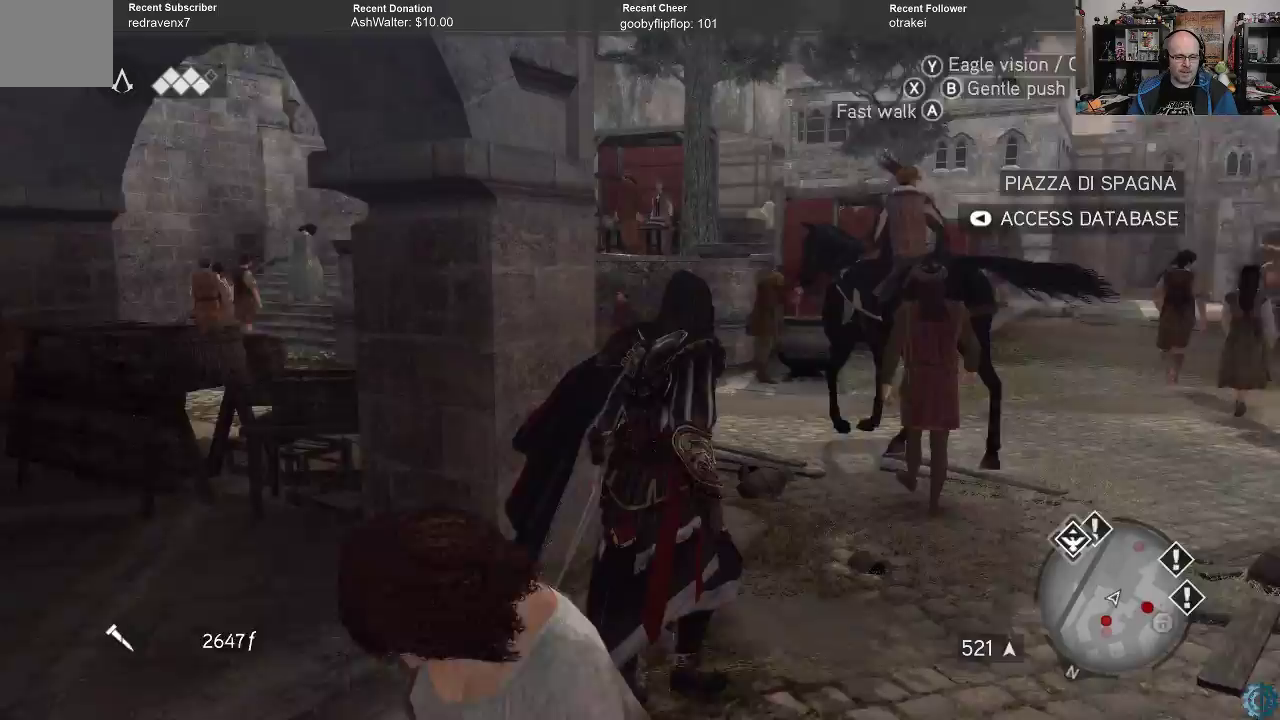
{"buttons": [], "left_stick": "up-right", "right_stick": "center", "events": [[100, "right_stick", "center"], [233, "right_stick", "left"], [367, "right_stick", "center"]]}
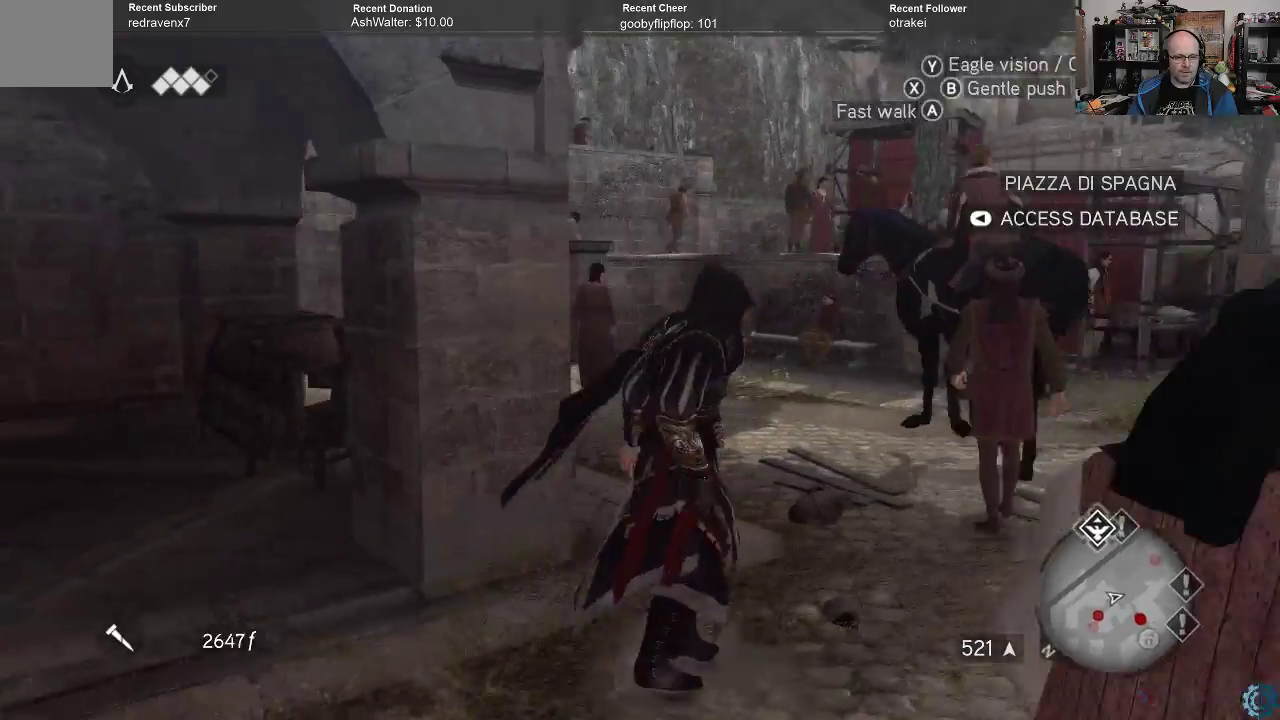
{"buttons": [], "left_stick": "up-right", "right_stick": "up-left", "events": [[133, "right_stick", "left"], [433, "right_stick", "up-left"]]}
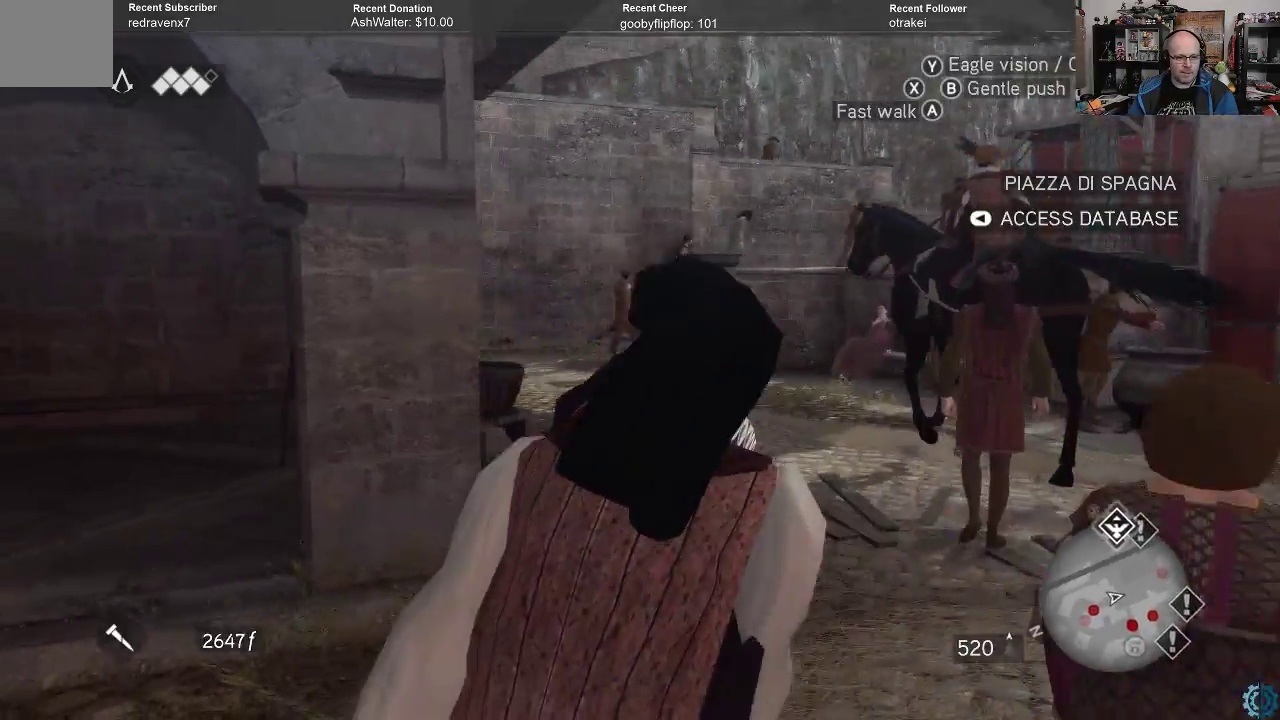
{"buttons": [], "left_stick": "up-right", "right_stick": "down-right", "events": [[67, "right_stick", "center"], [467, "right_stick", "down-right"]]}
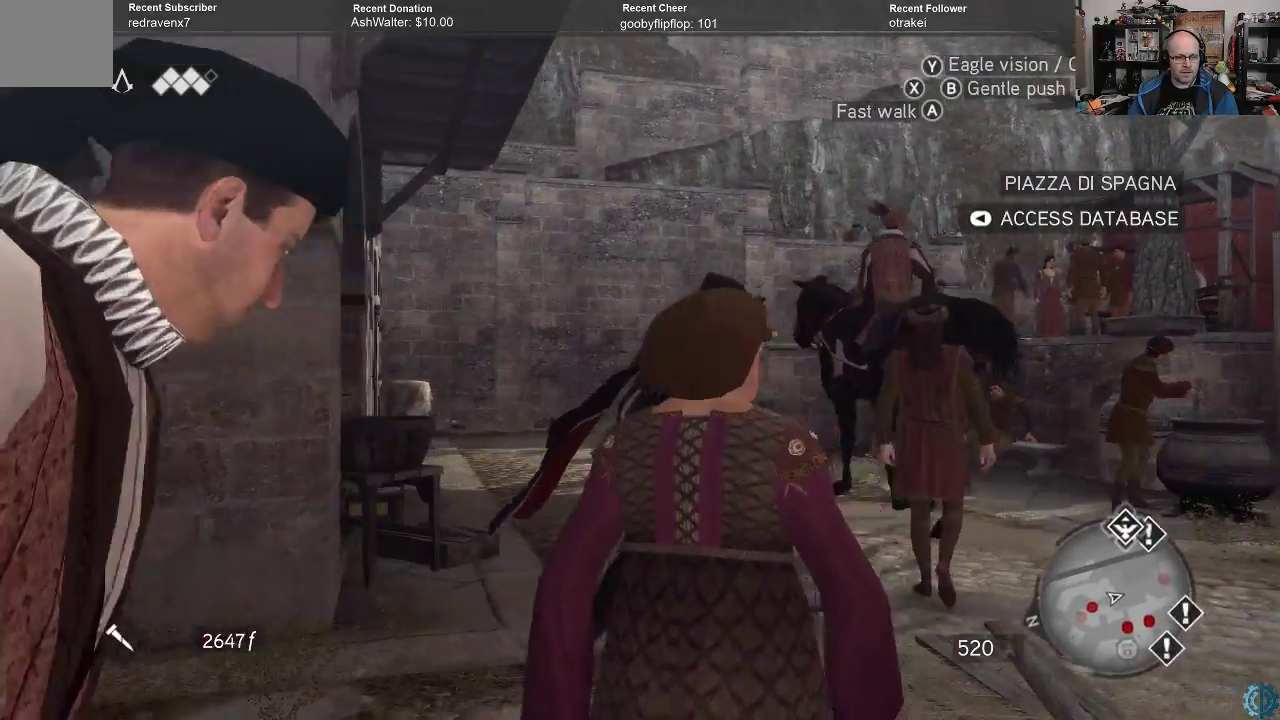
{"buttons": [], "left_stick": "up-right", "right_stick": "center", "events": [[367, "right_stick", "center"]]}
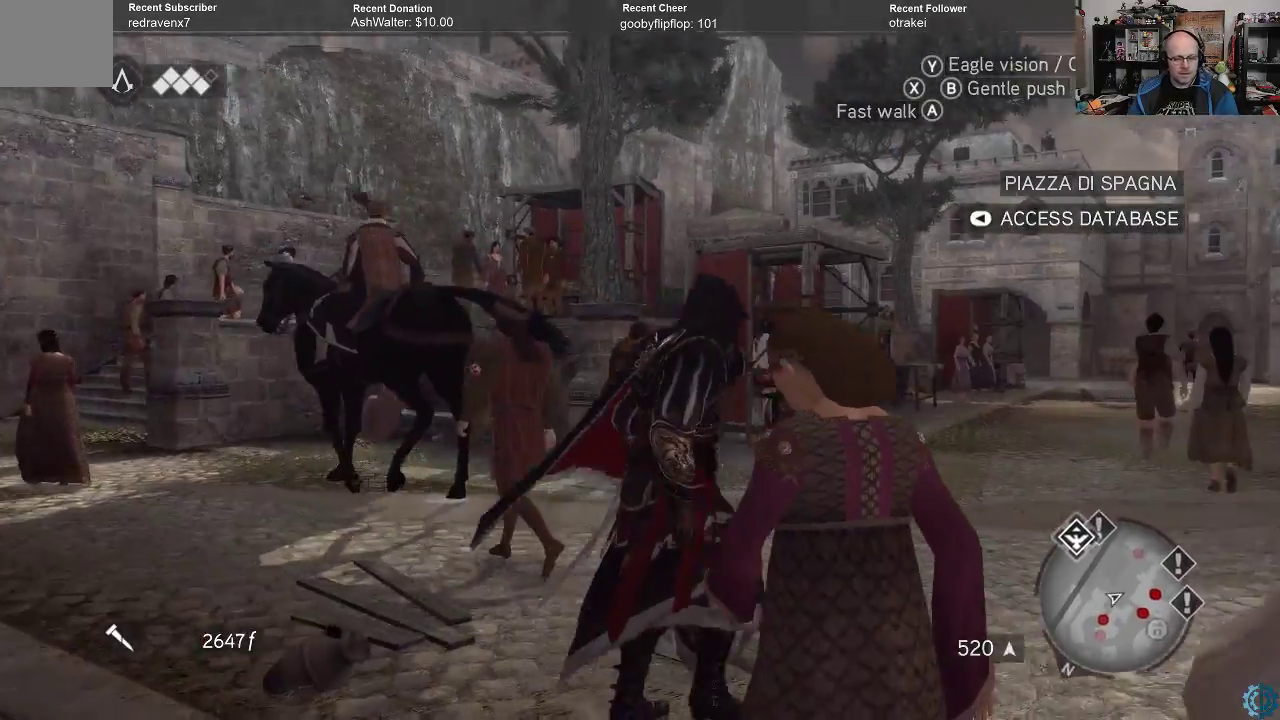
{"buttons": [], "left_stick": "center", "right_stick": "left", "events": [[67, "right_stick", "down-left"], [267, "right_stick", "center"], [400, "left_stick", "center"], [467, "right_stick", "left"]]}
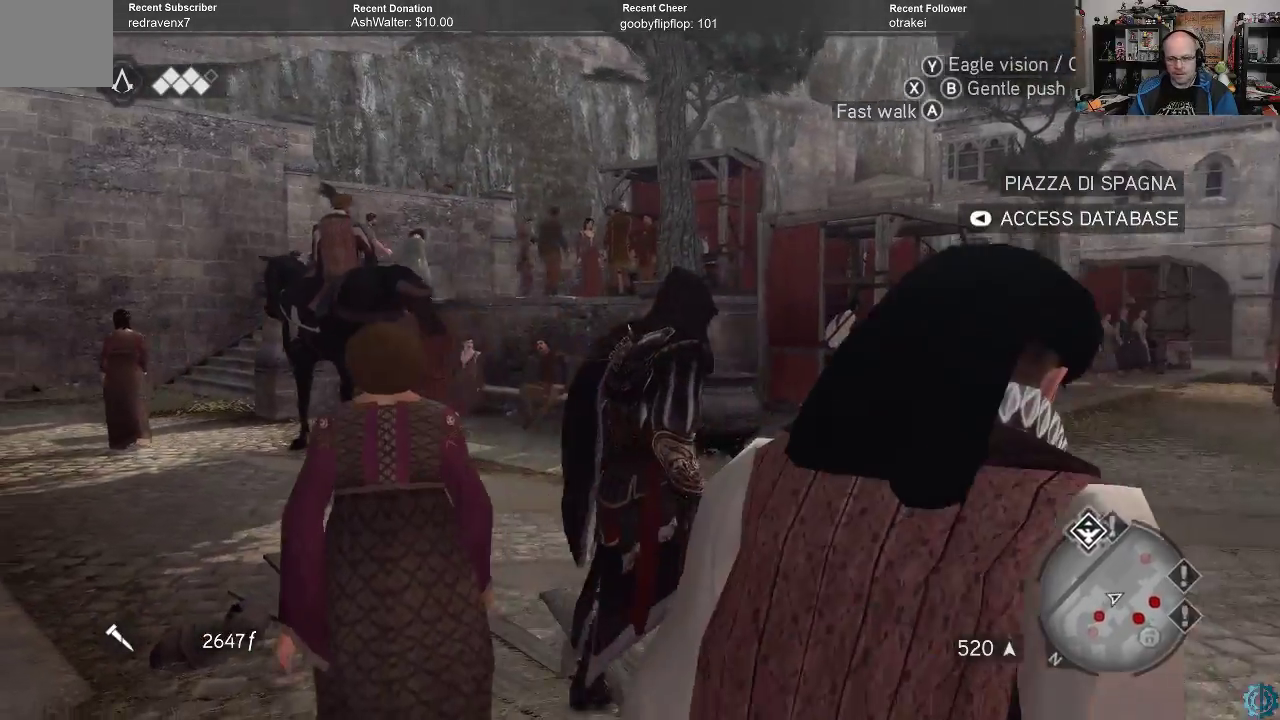
{"buttons": [], "left_stick": "up-right", "right_stick": "left", "events": [[133, "left_stick", "right"], [233, "right_stick", "center"], [367, "left_stick", "up-right"], [500, "right_stick", "left"]]}
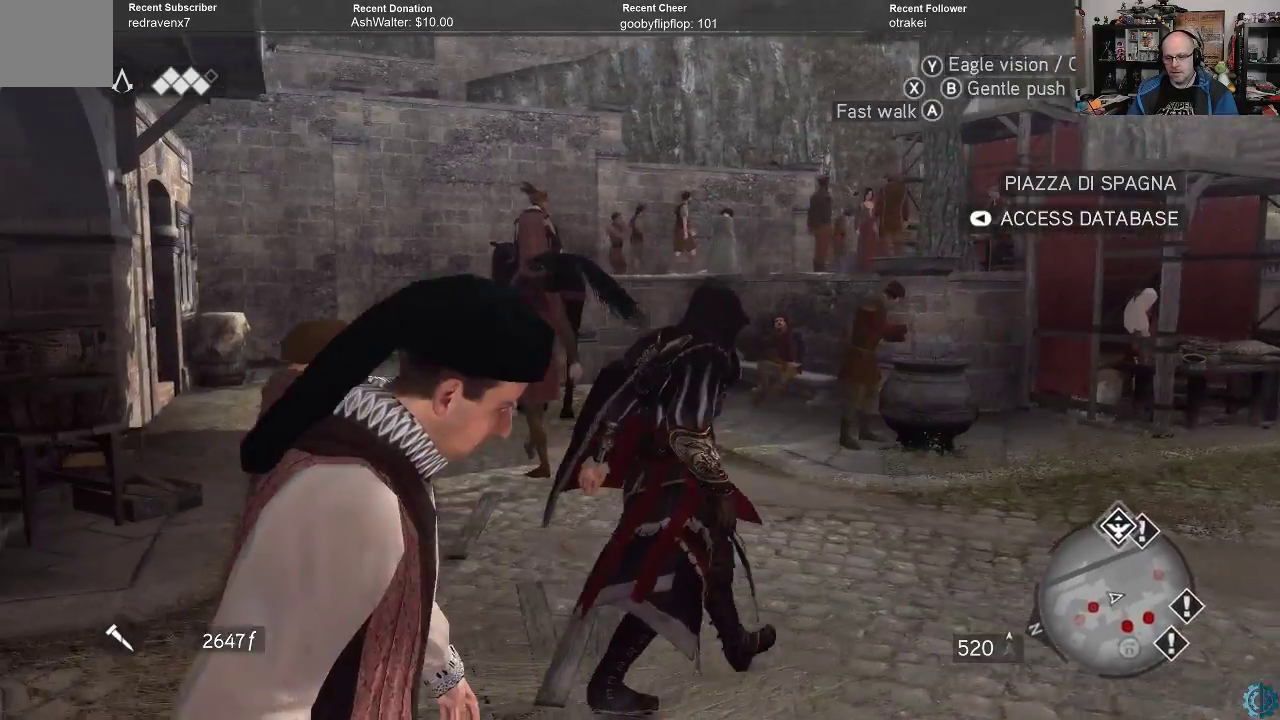
{"buttons": [], "left_stick": "up-right", "right_stick": "left", "events": [[133, "right_stick", "center"], [400, "right_stick", "left"]]}
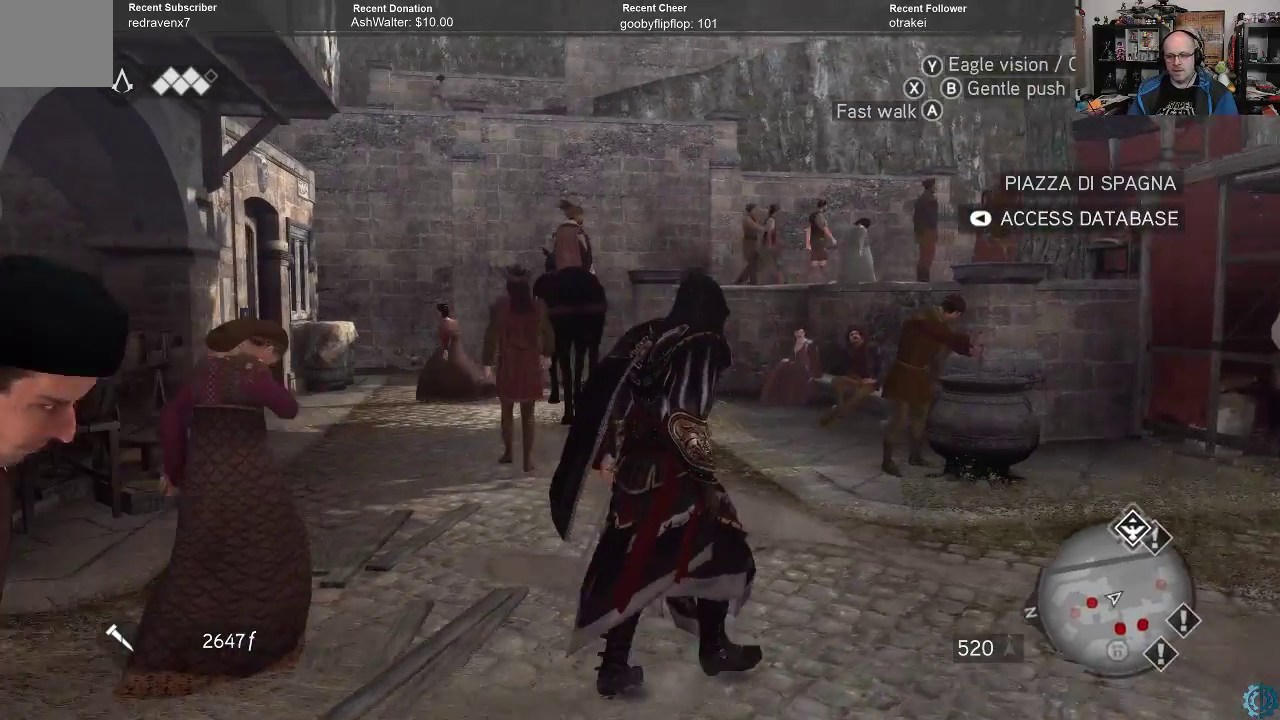
{"buttons": [], "left_stick": "center", "right_stick": "center", "events": [[33, "right_stick", "center"], [267, "left_stick", "center"]]}
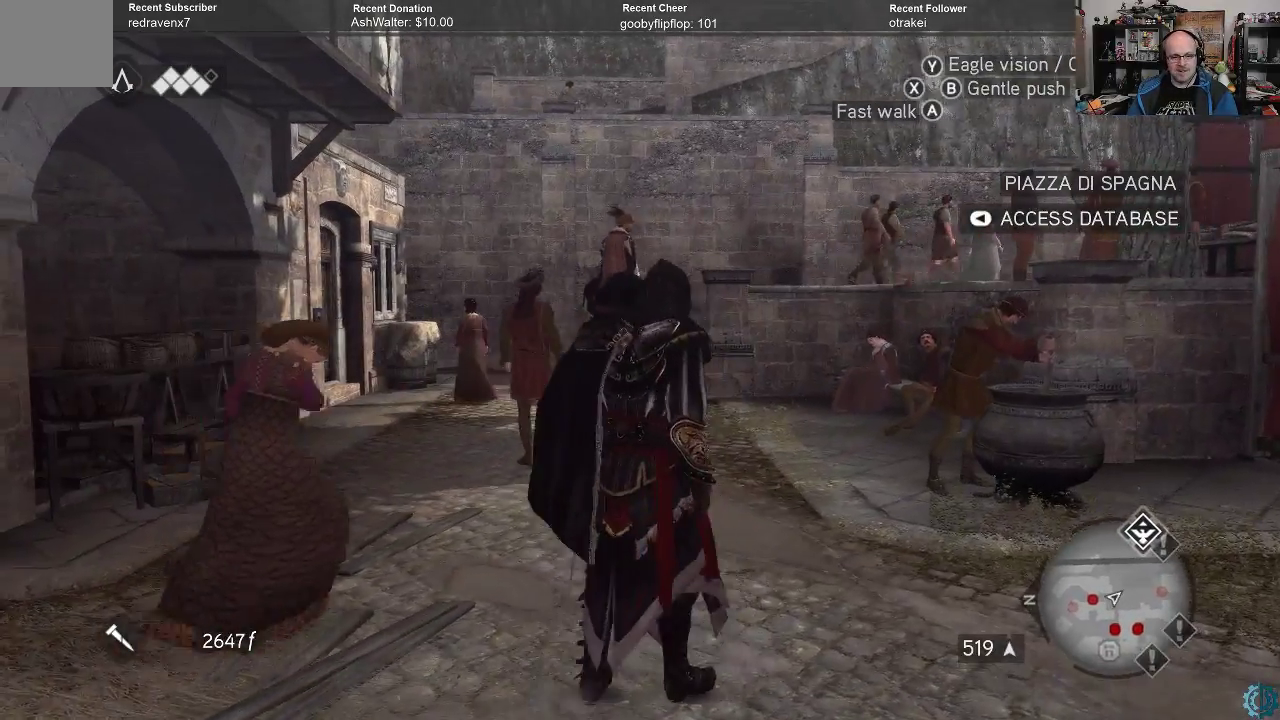
{"buttons": ["A", "R2"], "left_stick": "up-right", "right_stick": "center", "events": [[67, "R2", "down"], [133, "A", "down"], [200, "left_stick", "up-right"]]}
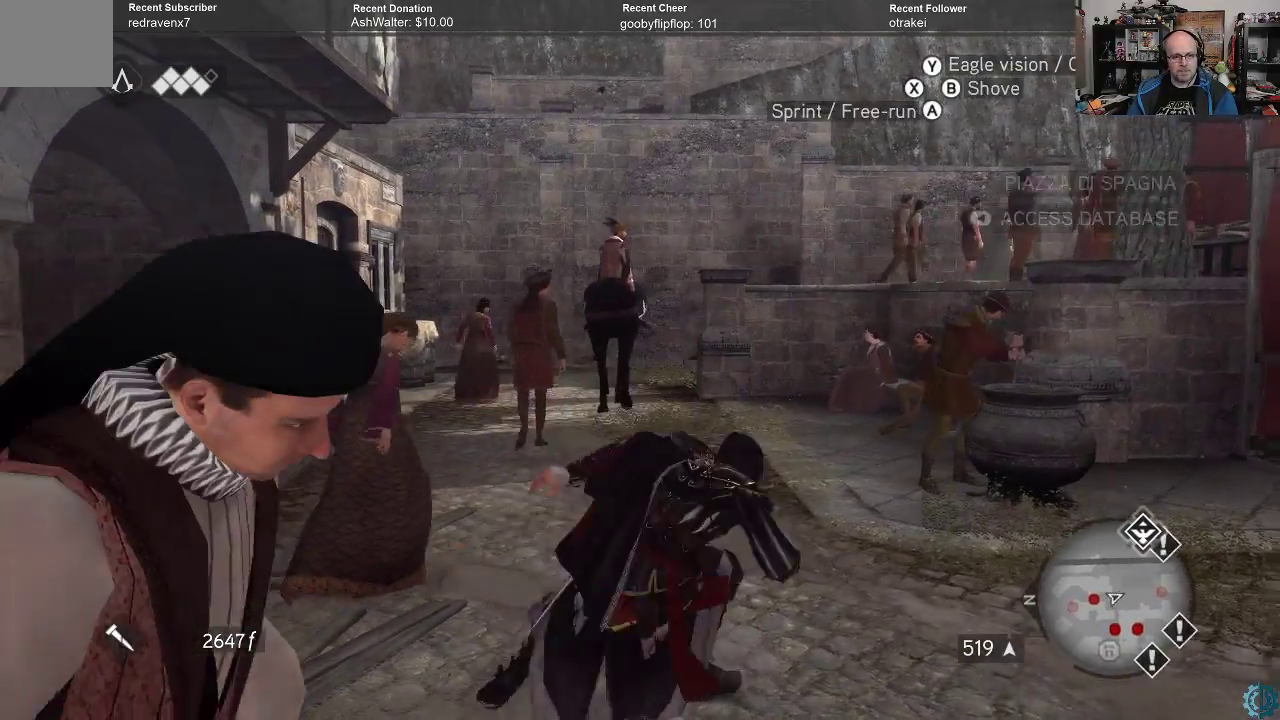
{"buttons": [], "left_stick": "up-right", "right_stick": "right", "events": [[100, "A", "up"], [100, "R2", "up"], [367, "right_stick", "right"]]}
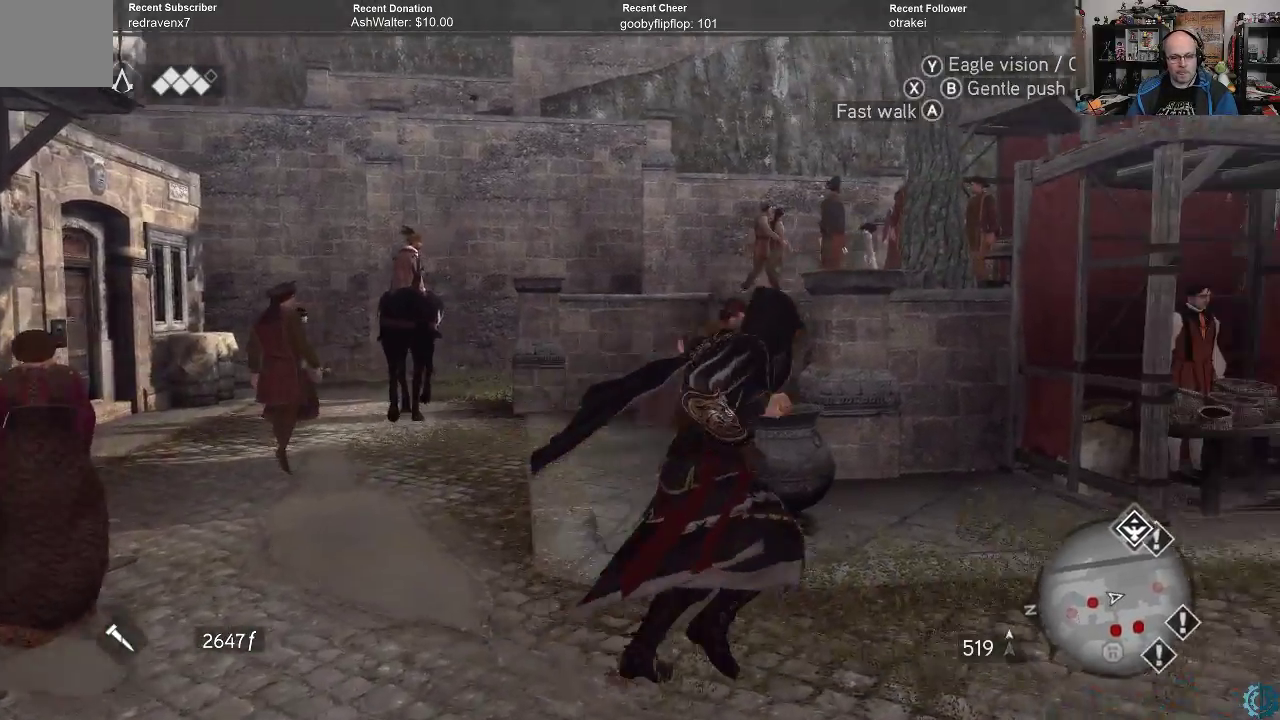
{"buttons": [], "left_stick": "up-right", "right_stick": "center", "events": [[467, "right_stick", "center"]]}
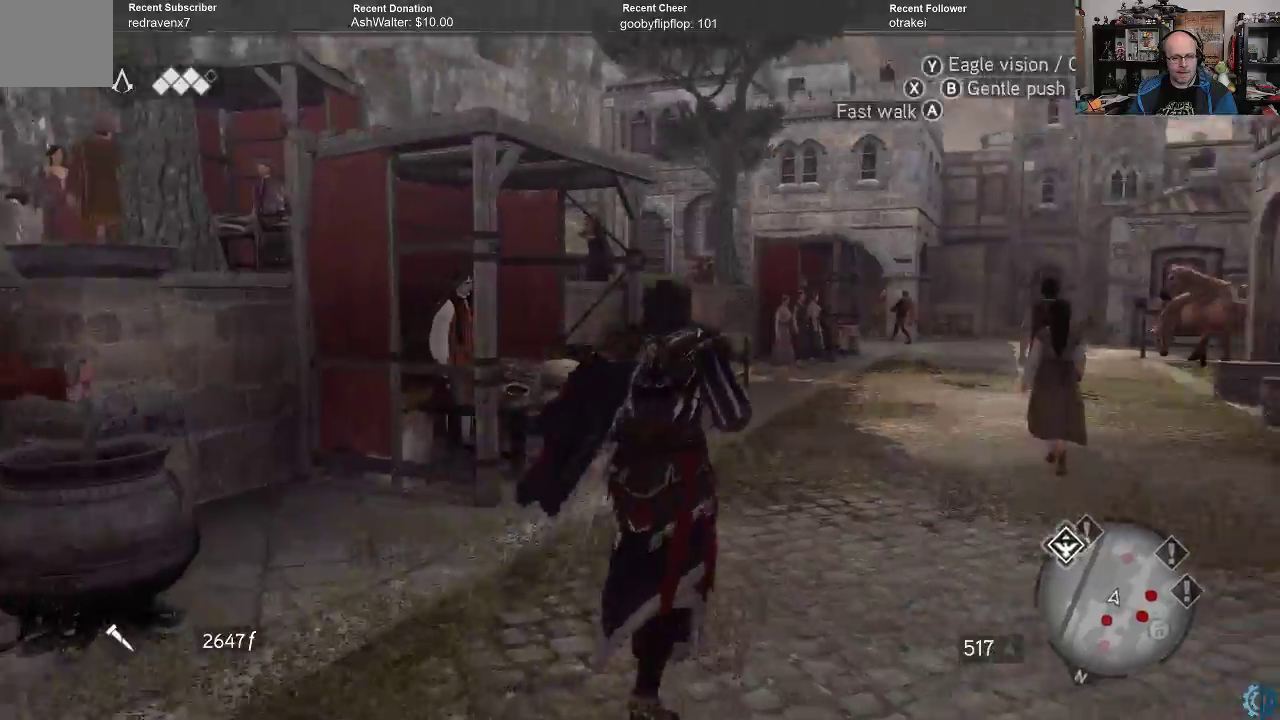
{"buttons": ["A", "R2"], "left_stick": "up-right", "right_stick": "center", "events": [[33, "R2", "down"], [100, "left_stick", "up"], [133, "A", "down"], [367, "left_stick", "up-right"]]}
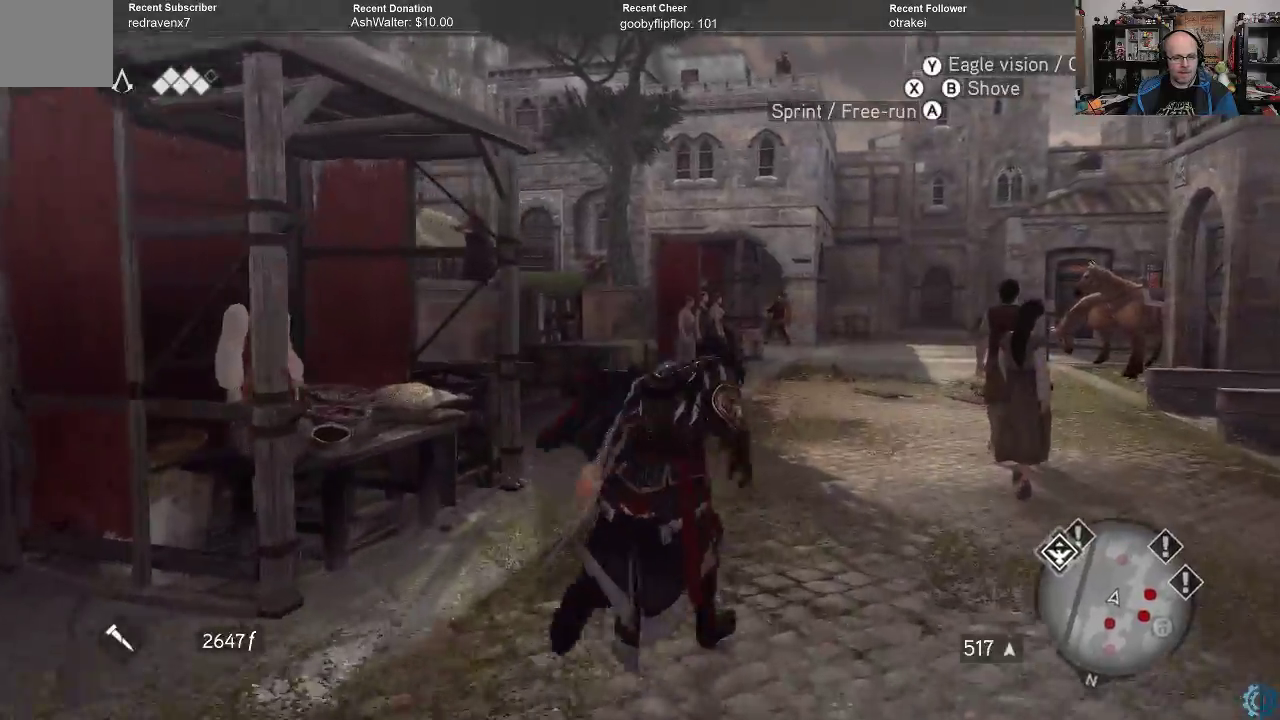
{"buttons": ["A", "R2"], "left_stick": "up-right", "right_stick": "center", "events": []}
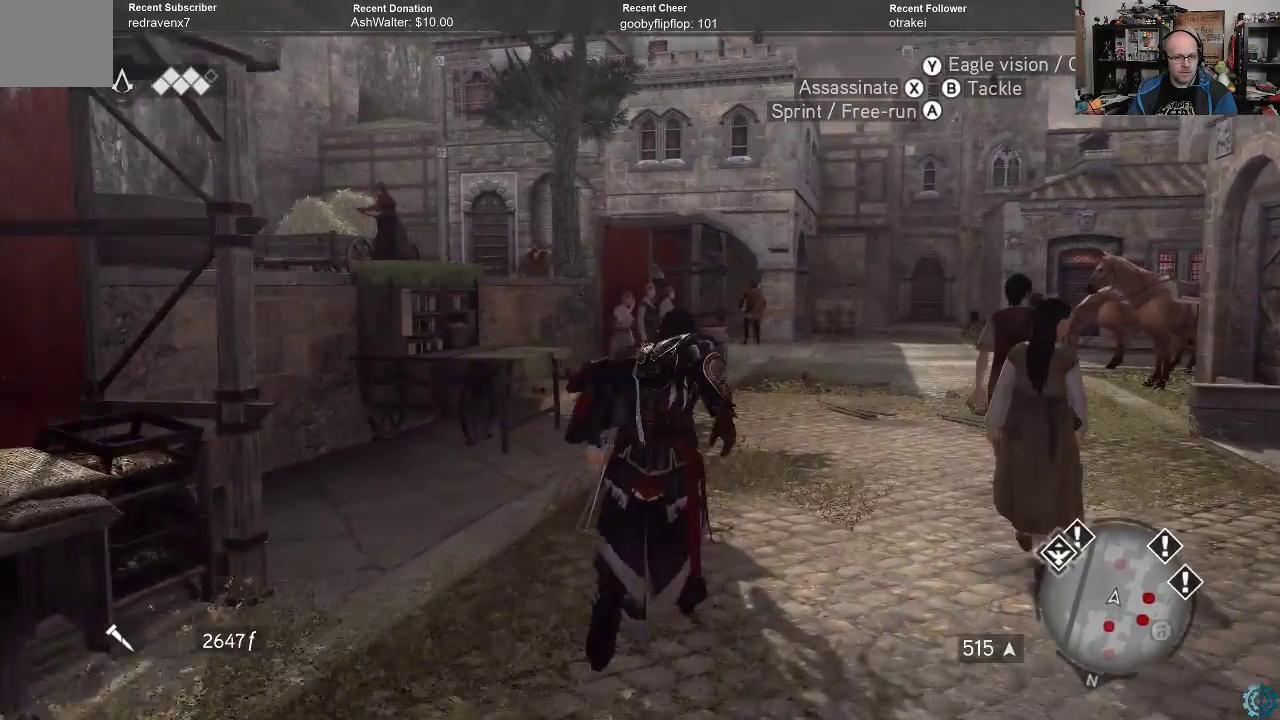
{"buttons": ["A", "R2"], "left_stick": "up-right", "right_stick": "center", "events": []}
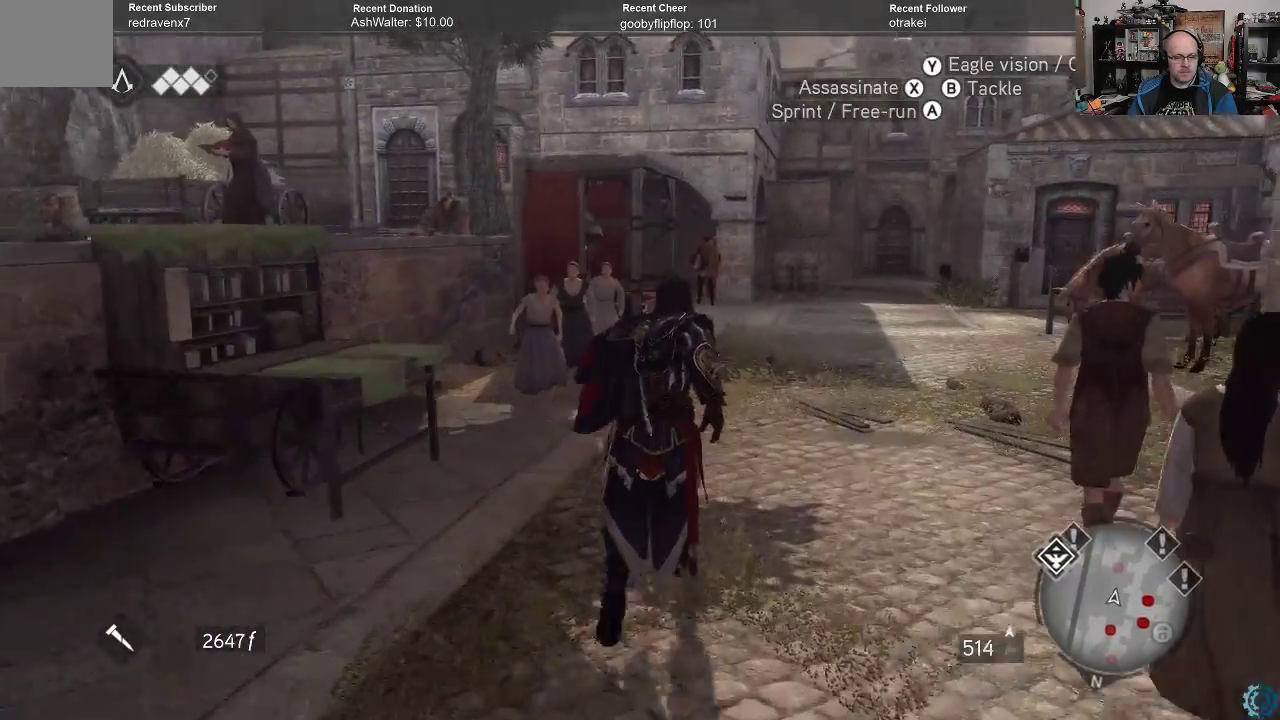
{"buttons": [], "left_stick": "up-right", "right_stick": "center", "events": [[433, "A", "up"], [433, "R2", "up"]]}
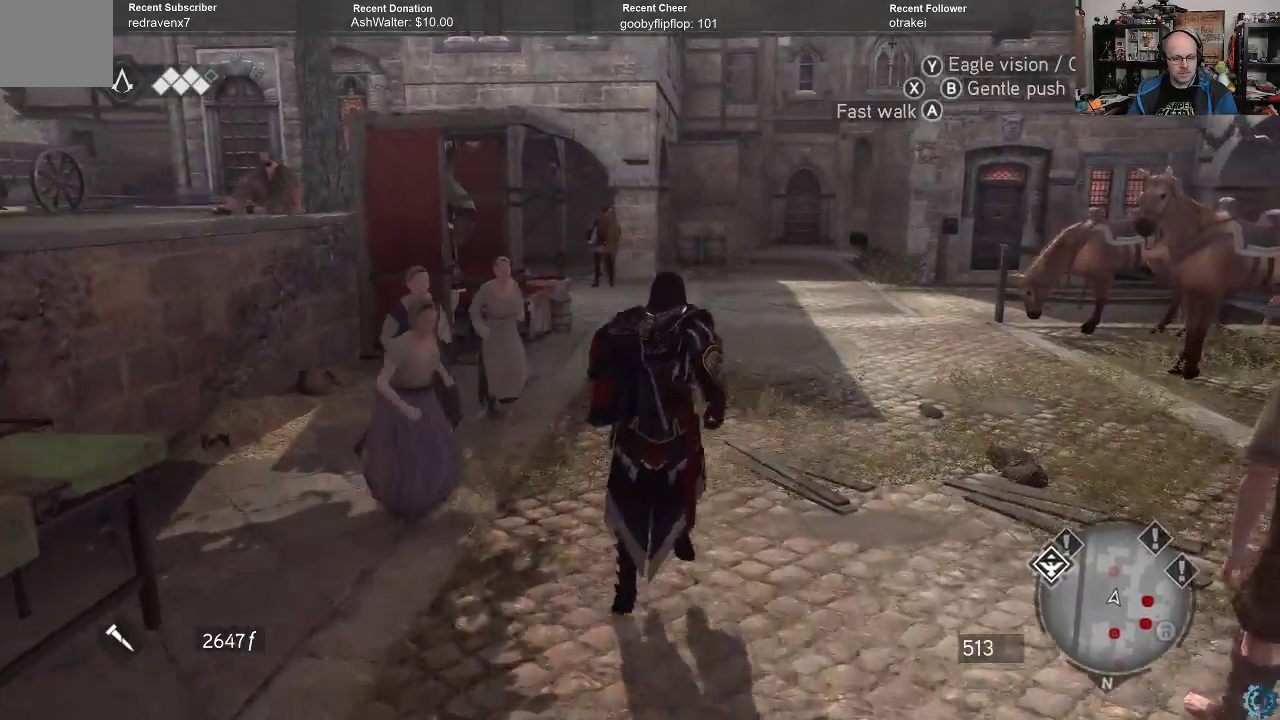
{"buttons": [], "left_stick": "up-right", "right_stick": "center", "events": [[133, "right_stick", "left"], [367, "right_stick", "center"]]}
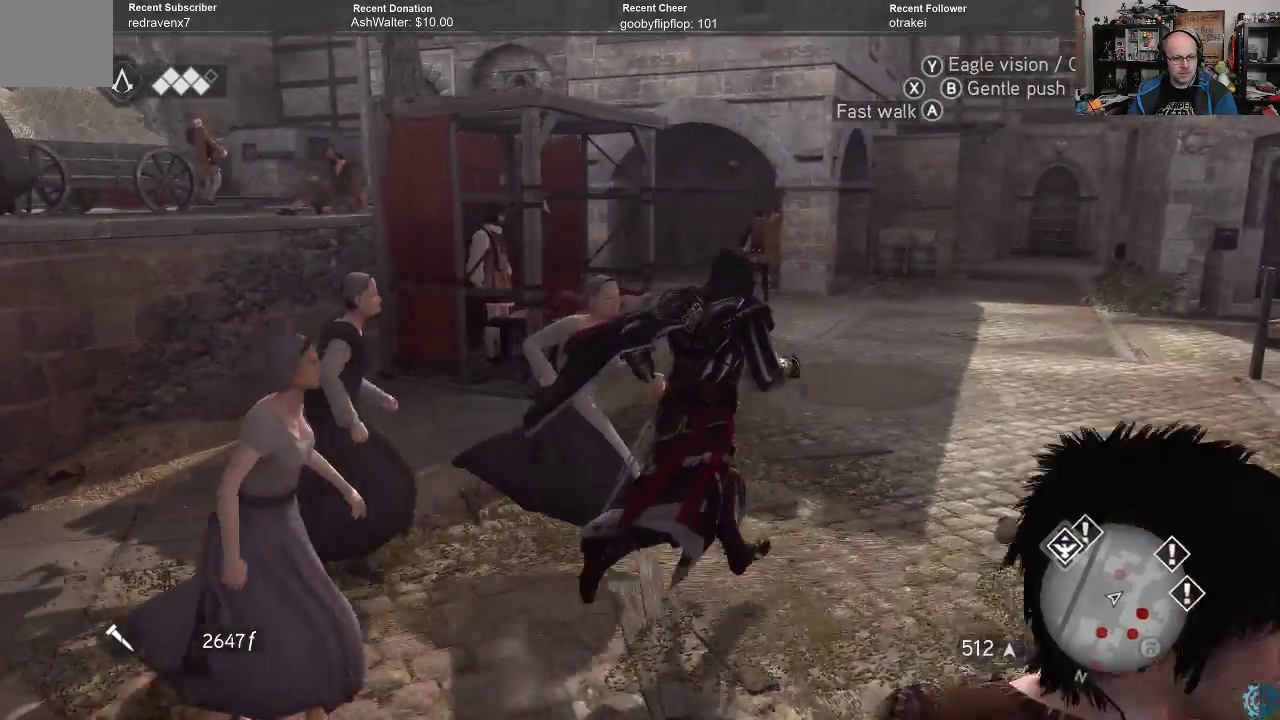
{"buttons": ["R2"], "left_stick": "up-right", "right_stick": "center", "events": [[33, "right_stick", "left"], [433, "right_stick", "center"], [467, "R2", "down"]]}
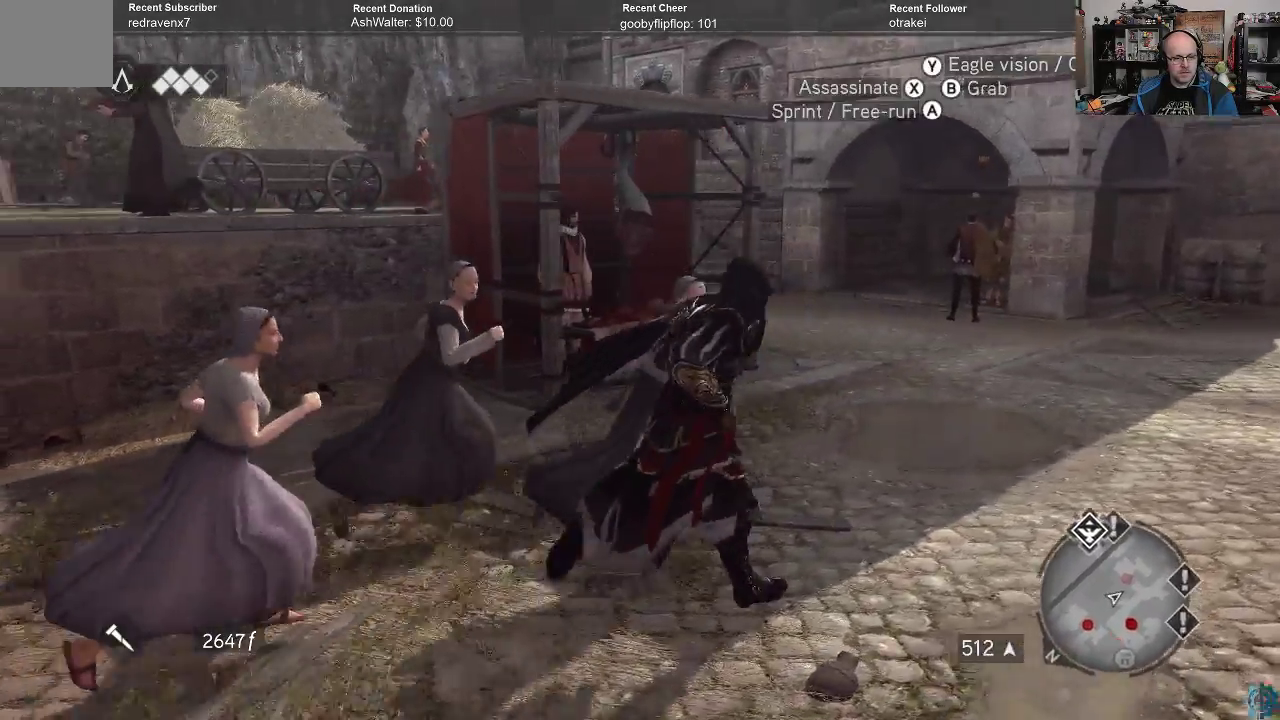
{"buttons": ["A", "R2"], "left_stick": "up-right", "right_stick": "center", "events": [[33, "A", "down"]]}
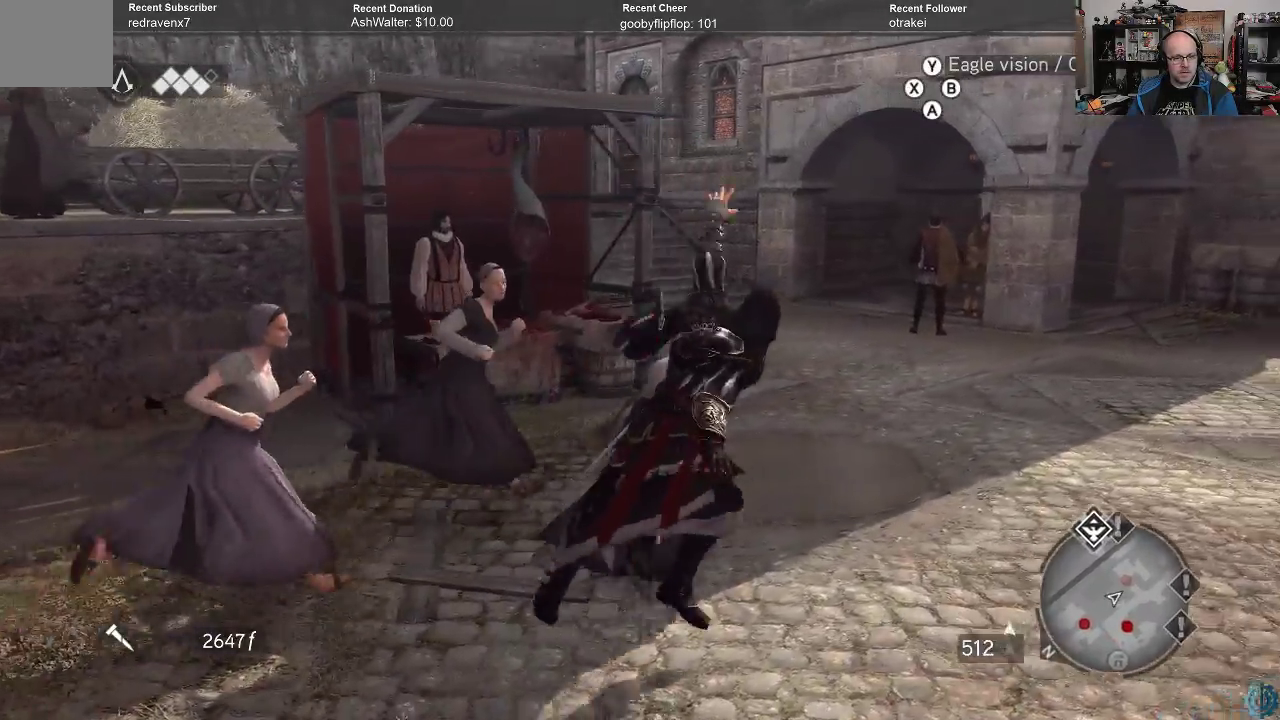
{"buttons": ["A", "R2"], "left_stick": "up", "right_stick": "center", "events": [[100, "left_stick", "up"]]}
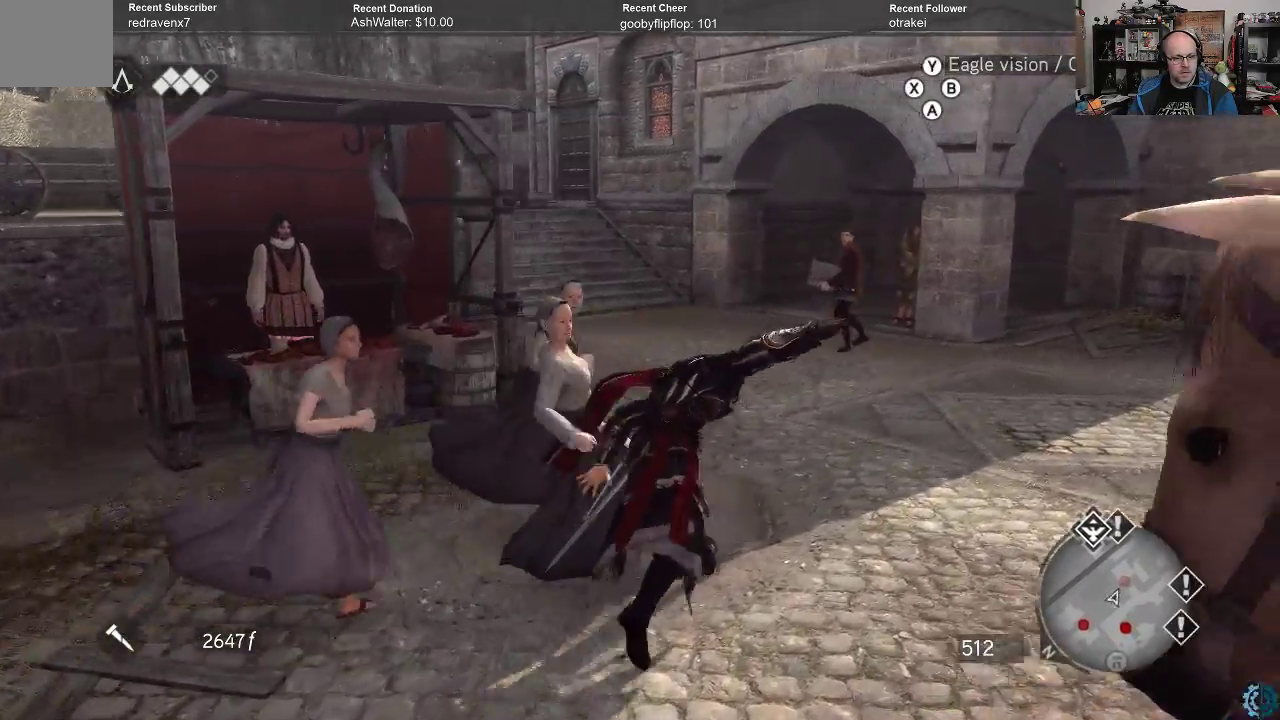
{"buttons": ["A", "R2"], "left_stick": "up", "right_stick": "center", "events": []}
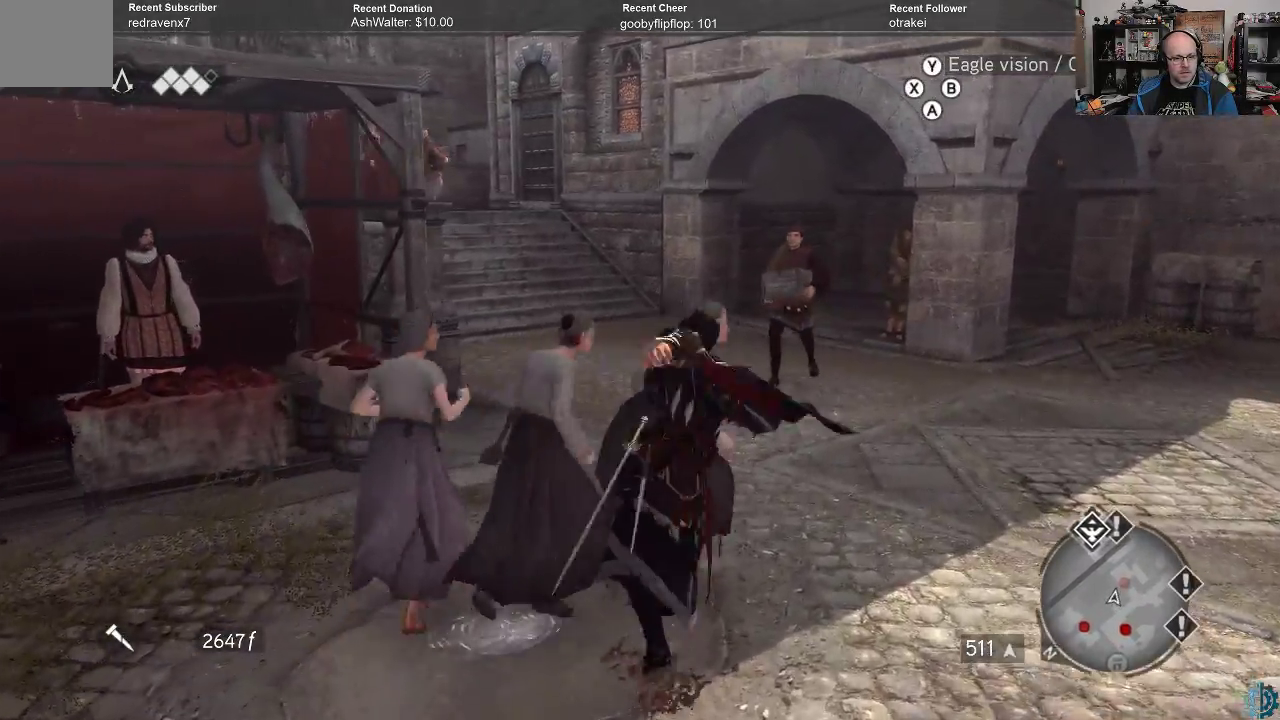
{"buttons": ["A", "R2"], "left_stick": "up", "right_stick": "center", "events": []}
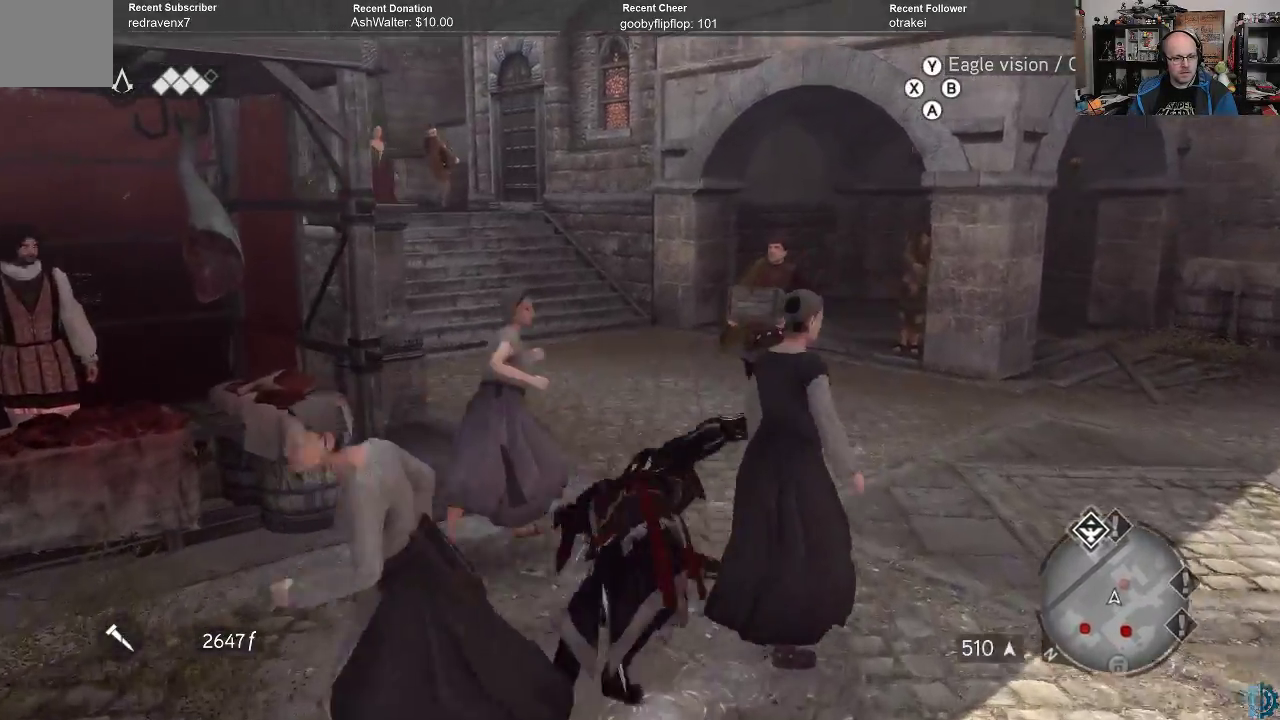
{"buttons": [], "left_stick": "up-left", "right_stick": "center", "events": [[233, "left_stick", "up-left"], [333, "A", "up"], [333, "R2", "up"]]}
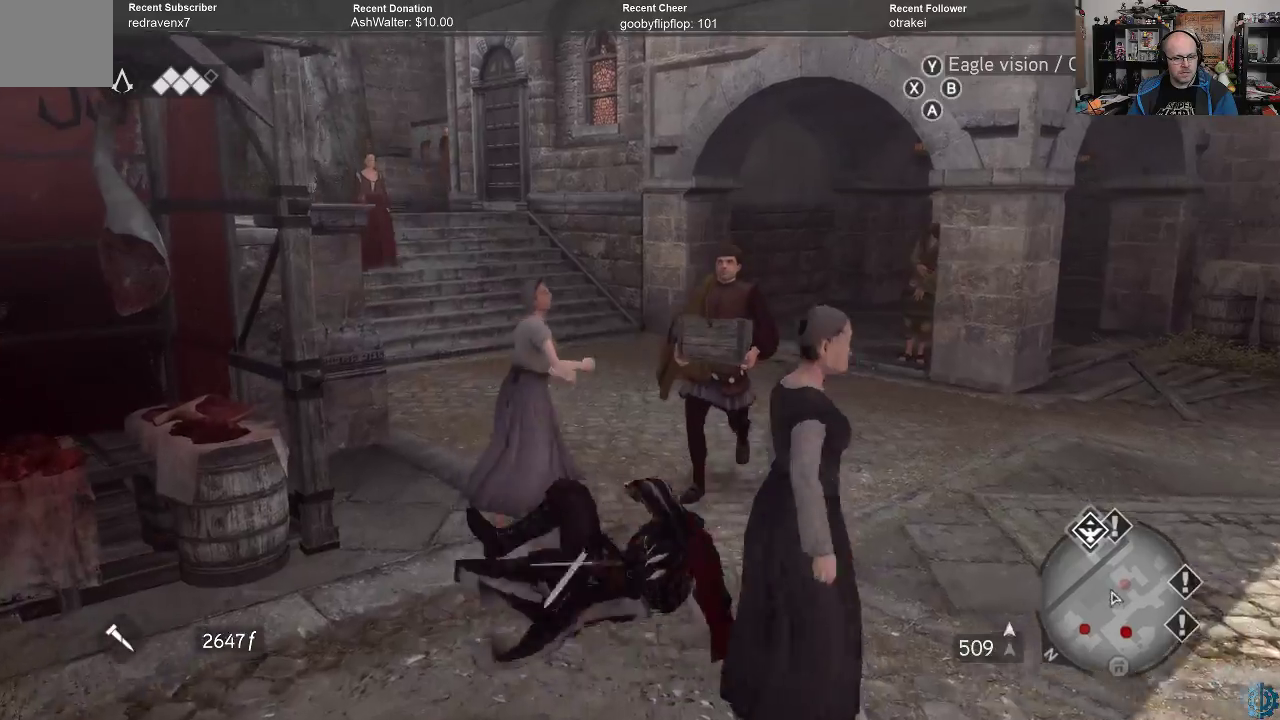
{"buttons": [], "left_stick": "center", "right_stick": "center", "events": [[267, "left_stick", "center"]]}
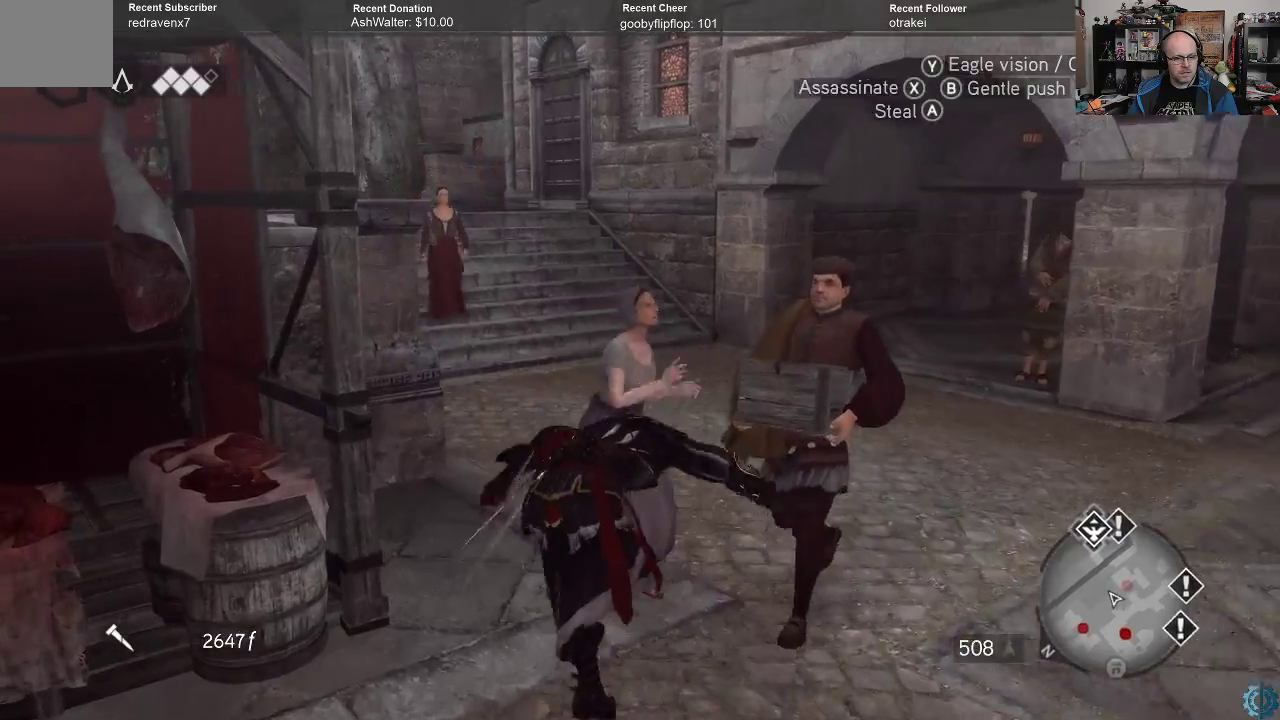
{"buttons": [], "left_stick": "center", "right_stick": "center", "events": []}